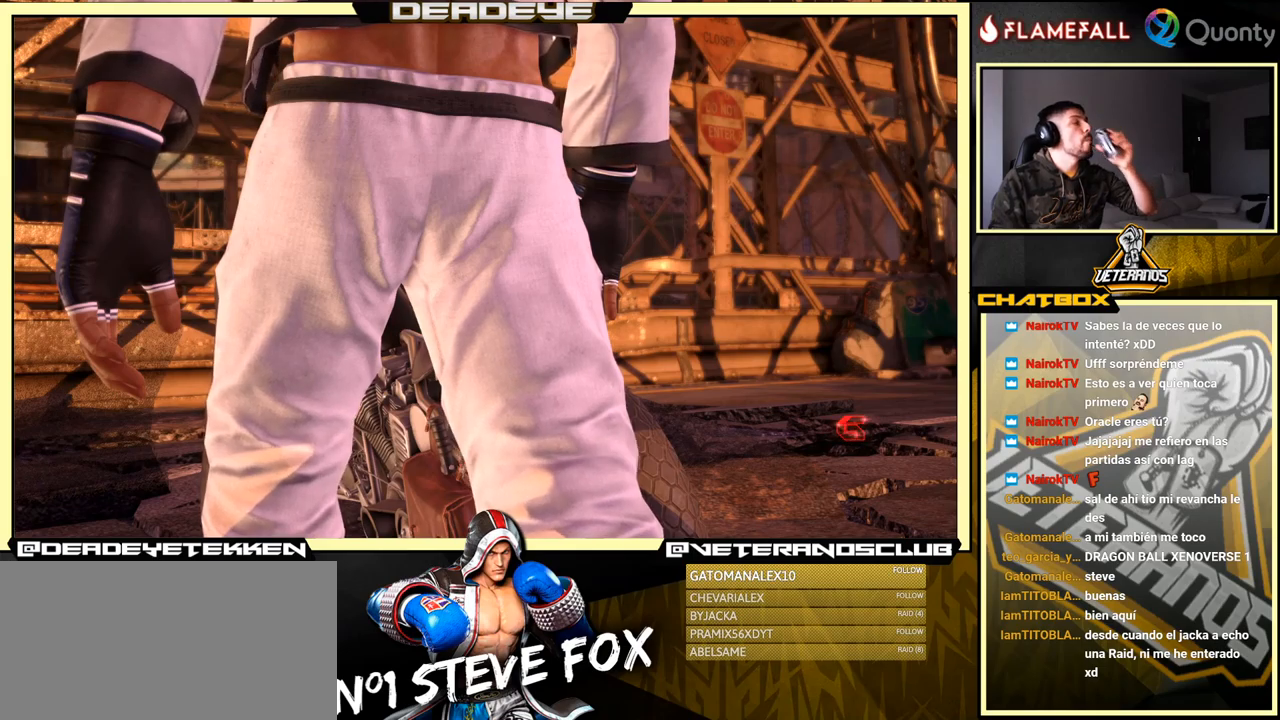
Gameplay with a controller (arcade stick); each line is a JSON object with the inputs held at the frame after it. "events" lists button and stick changes between this image and that frame as [ms after this image, input, new state], when the widget could be followed in between. Not read: L3 R3.
{"buttons": [], "left_stick": "center", "events": [[267, "CROSS", "down"], [367, "CROSS", "up"]]}
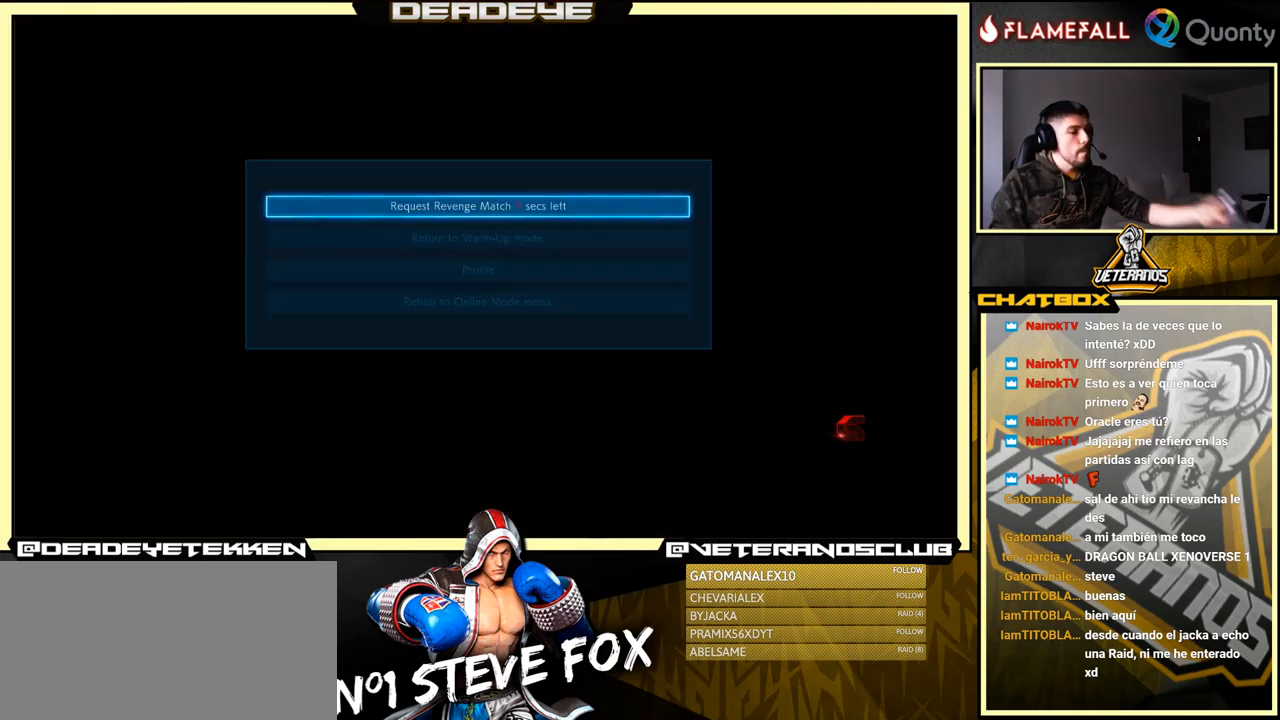
{"buttons": [], "left_stick": "center", "events": [[133, "CROSS", "down"], [200, "CROSS", "up"]]}
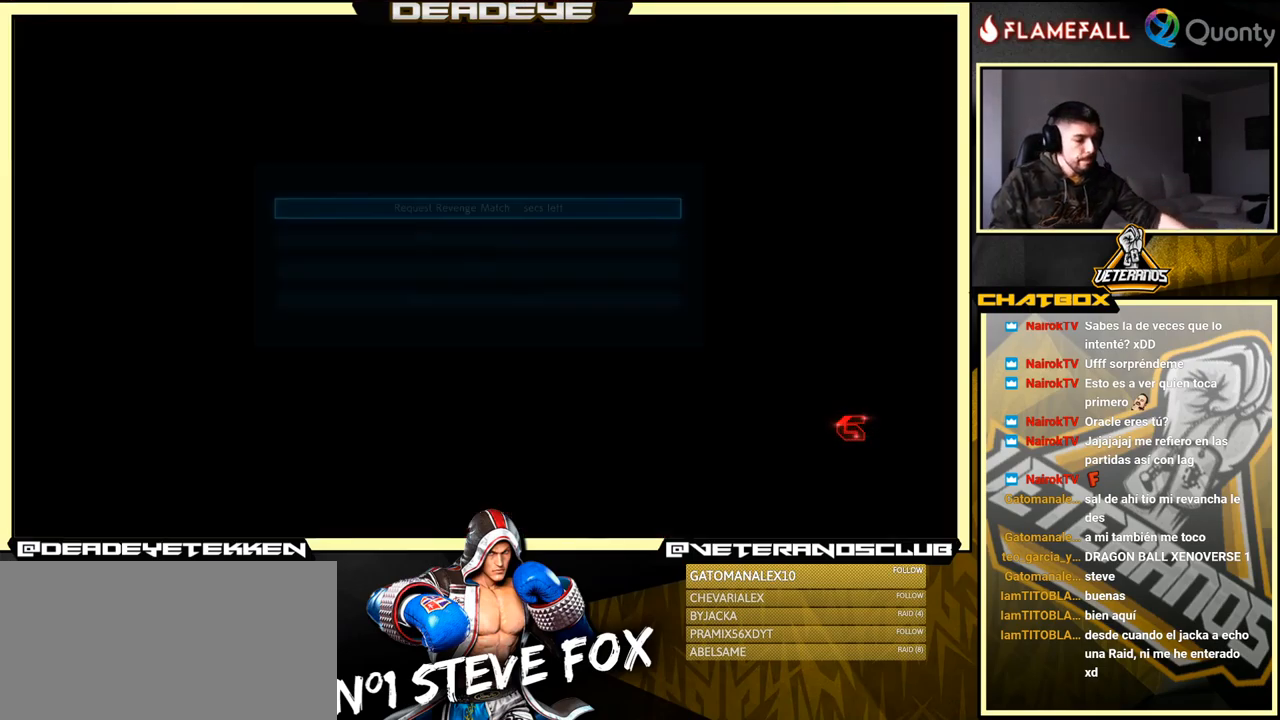
{"buttons": [], "left_stick": "center", "events": [[167, "CROSS", "down"], [300, "CROSS", "up"]]}
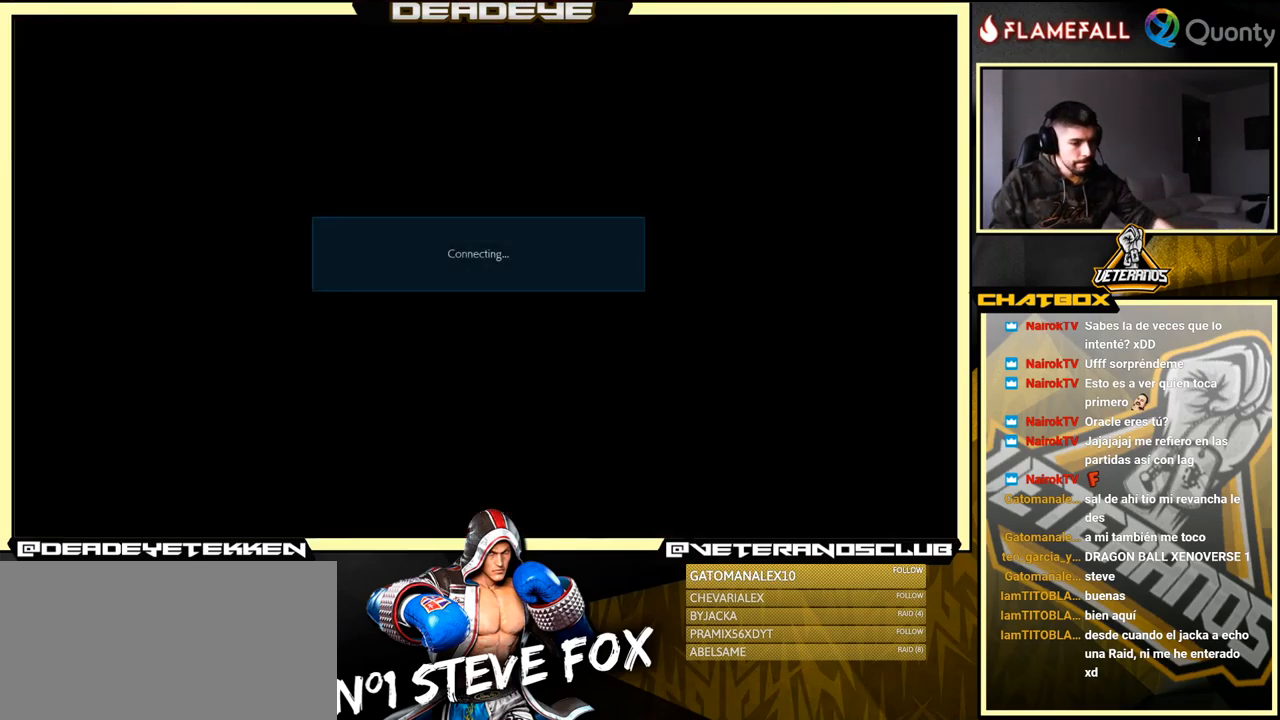
{"buttons": [], "left_stick": "center", "events": []}
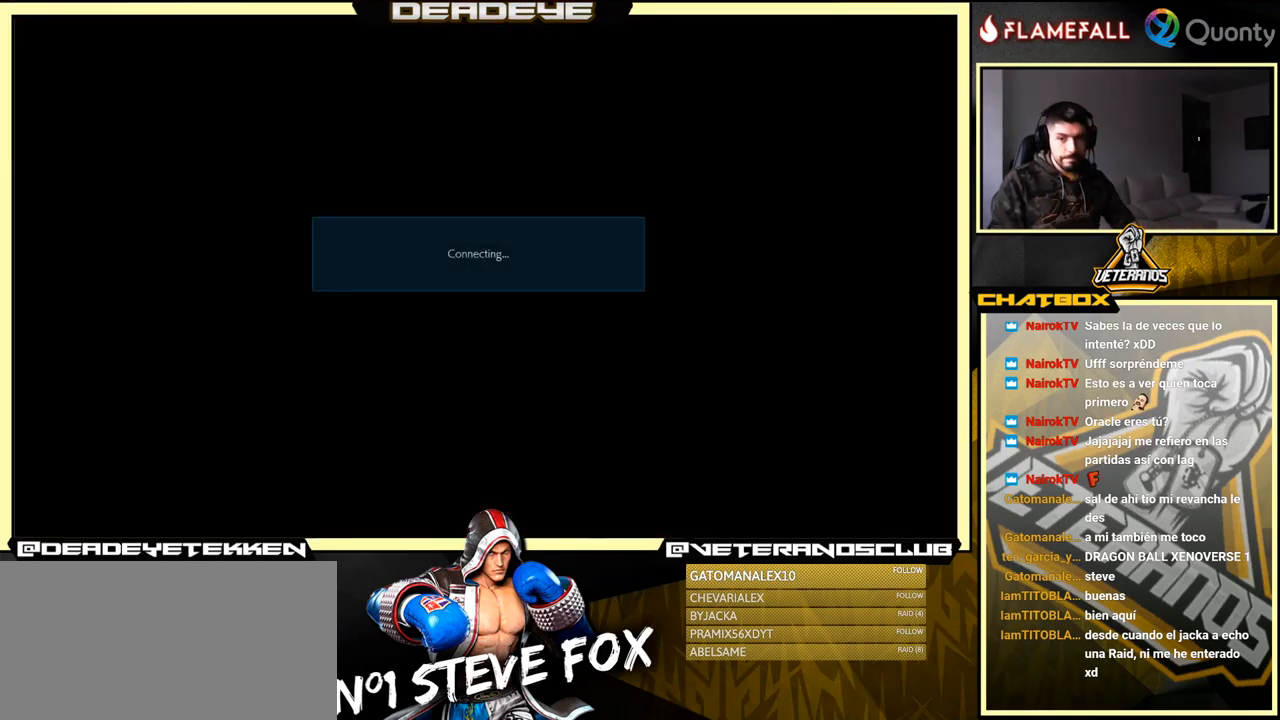
{"buttons": ["CROSS"], "left_stick": "center", "events": [[417, "CROSS", "down"], [433, "CROSS", "up"], [467, "CROSS", "down"]]}
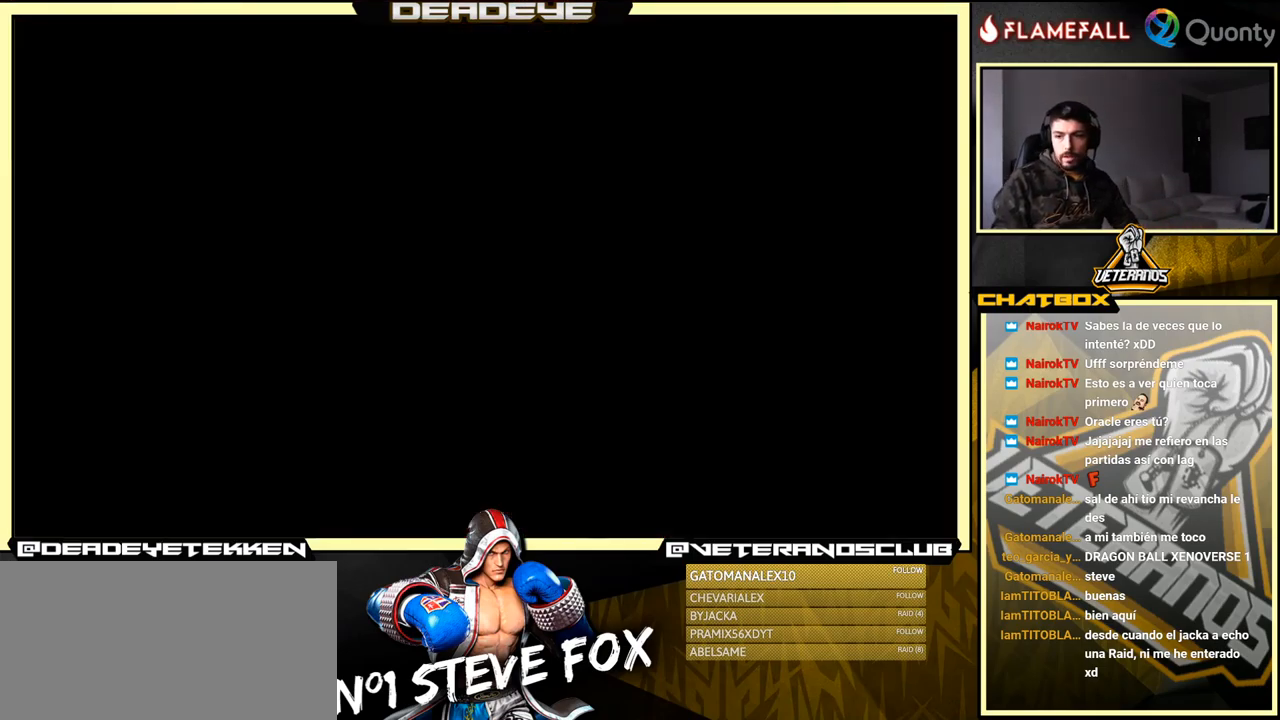
{"buttons": [], "left_stick": "center", "events": [[150, "CROSS", "up"]]}